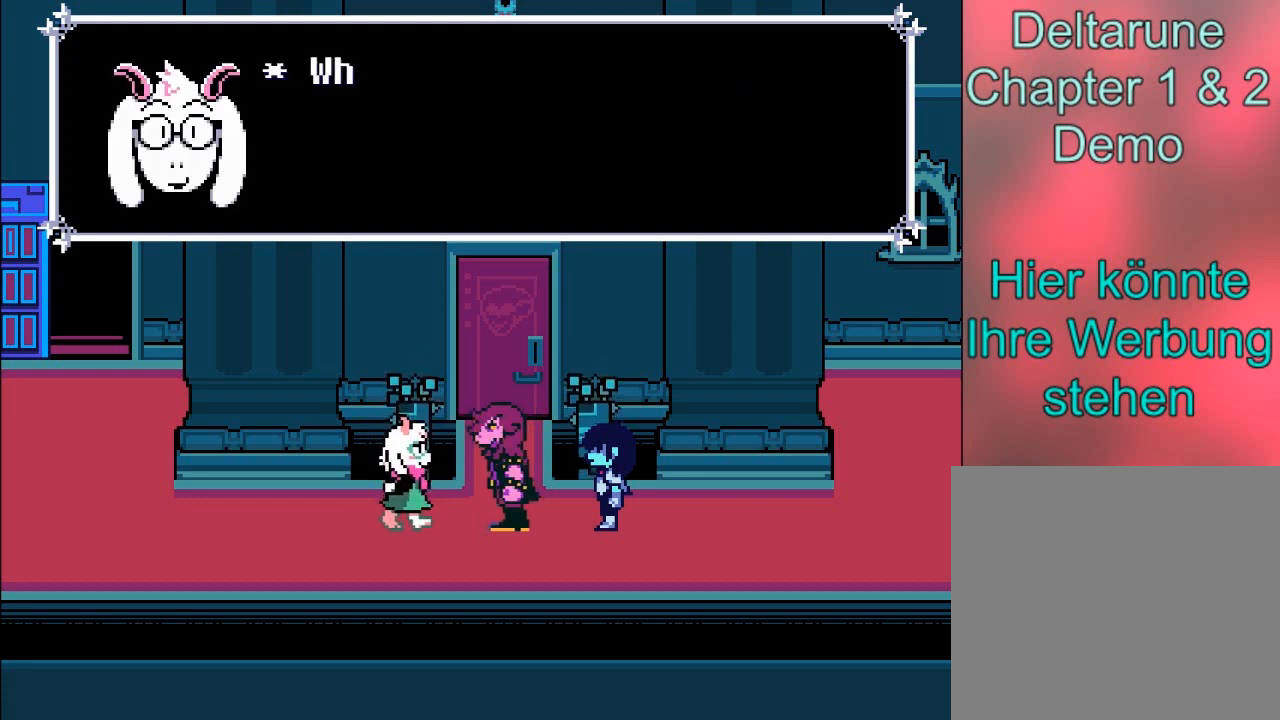
Gameplay with a controller (Xbox layout); each line is a JSON object with the inputs held at the frame after it. "events" lists button and stick changes between this image and that frame as [ms after this image, input, new state], when the widget could be followed in between. Not read: L3 R3 right_stick.
{"buttons": [], "left_stick": "center", "events": [[100, "B", "down"], [234, "B", "up"]]}
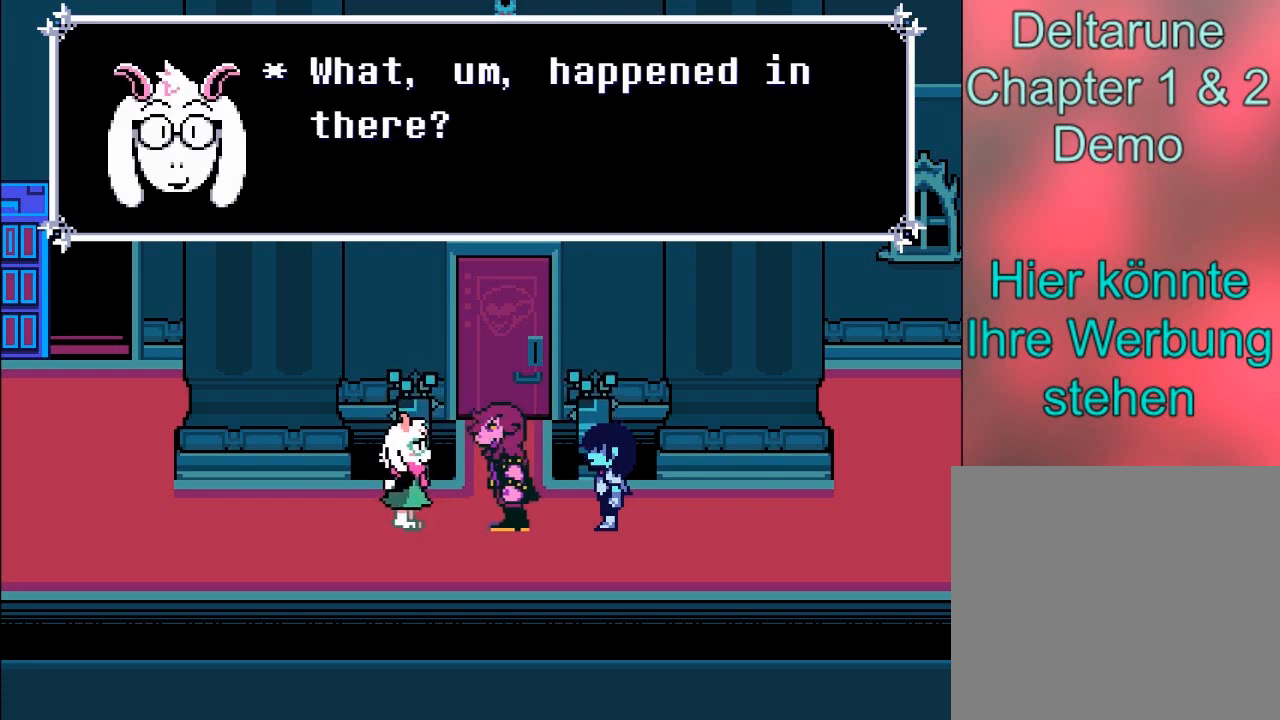
{"buttons": [], "left_stick": "center", "events": []}
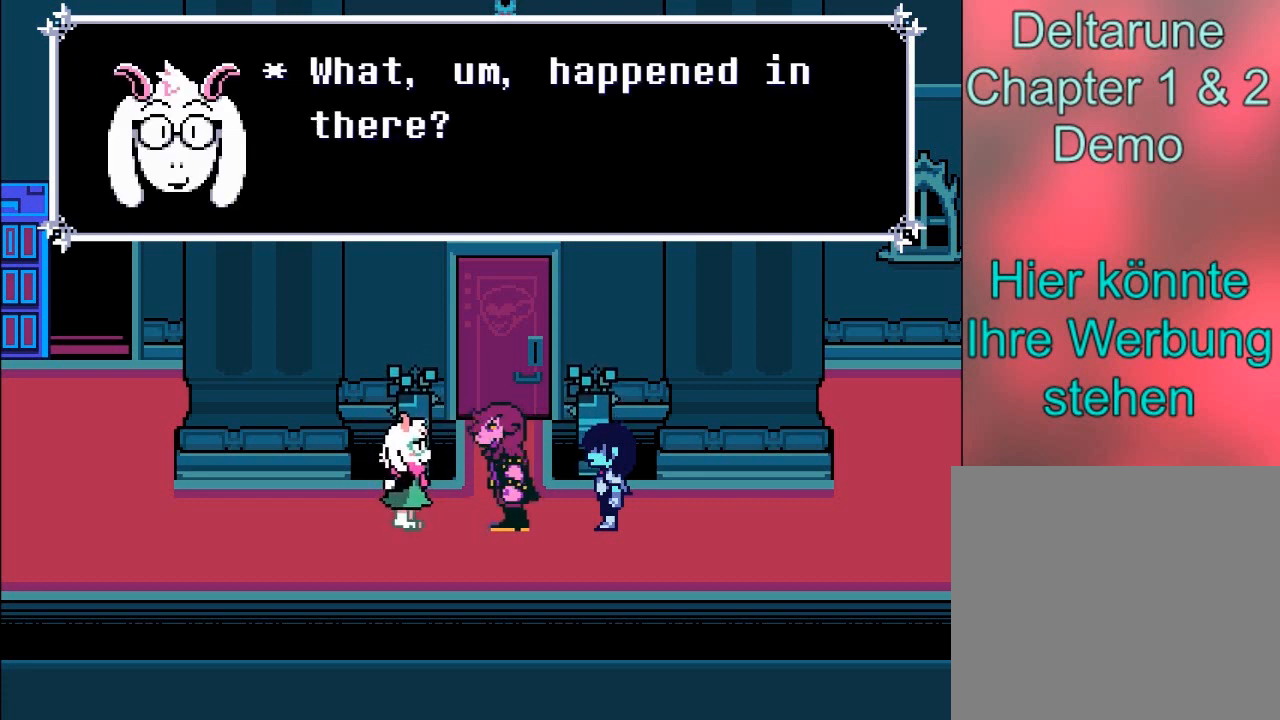
{"buttons": ["A"], "left_stick": "center", "events": [[501, "A", "down"]]}
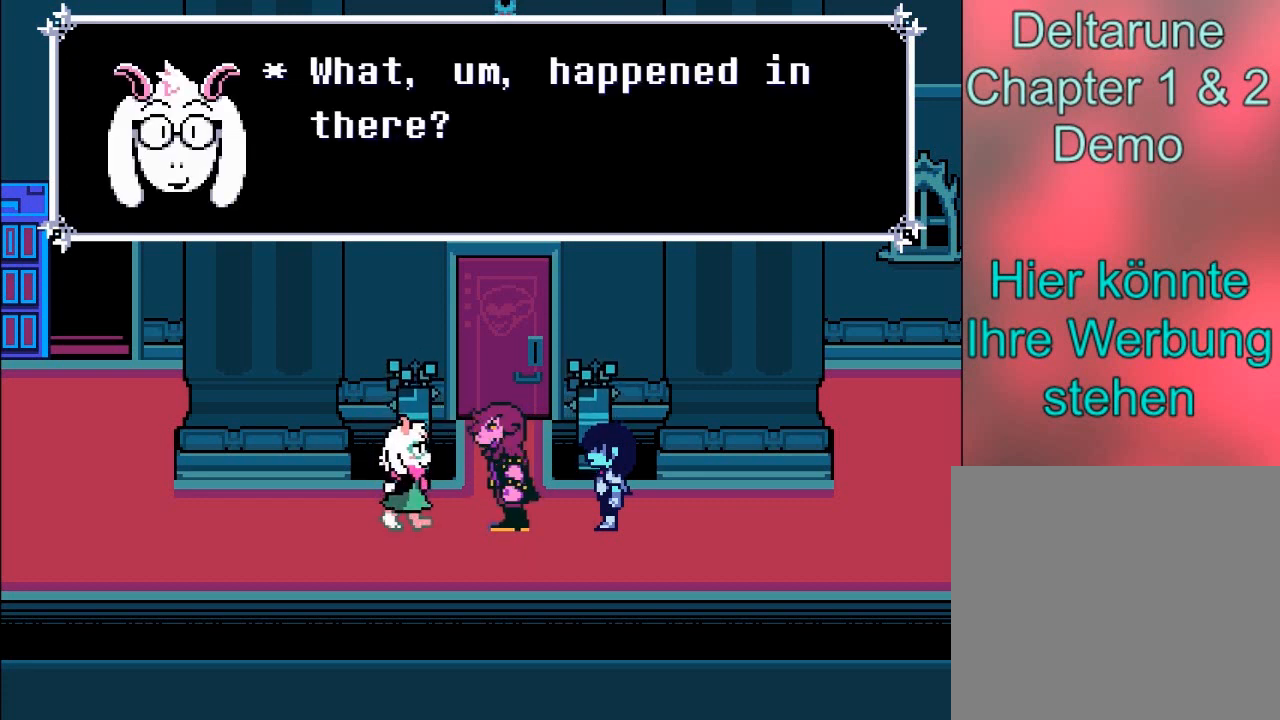
{"buttons": [], "left_stick": "center", "events": [[167, "A", "up"], [334, "B", "down"], [467, "B", "up"]]}
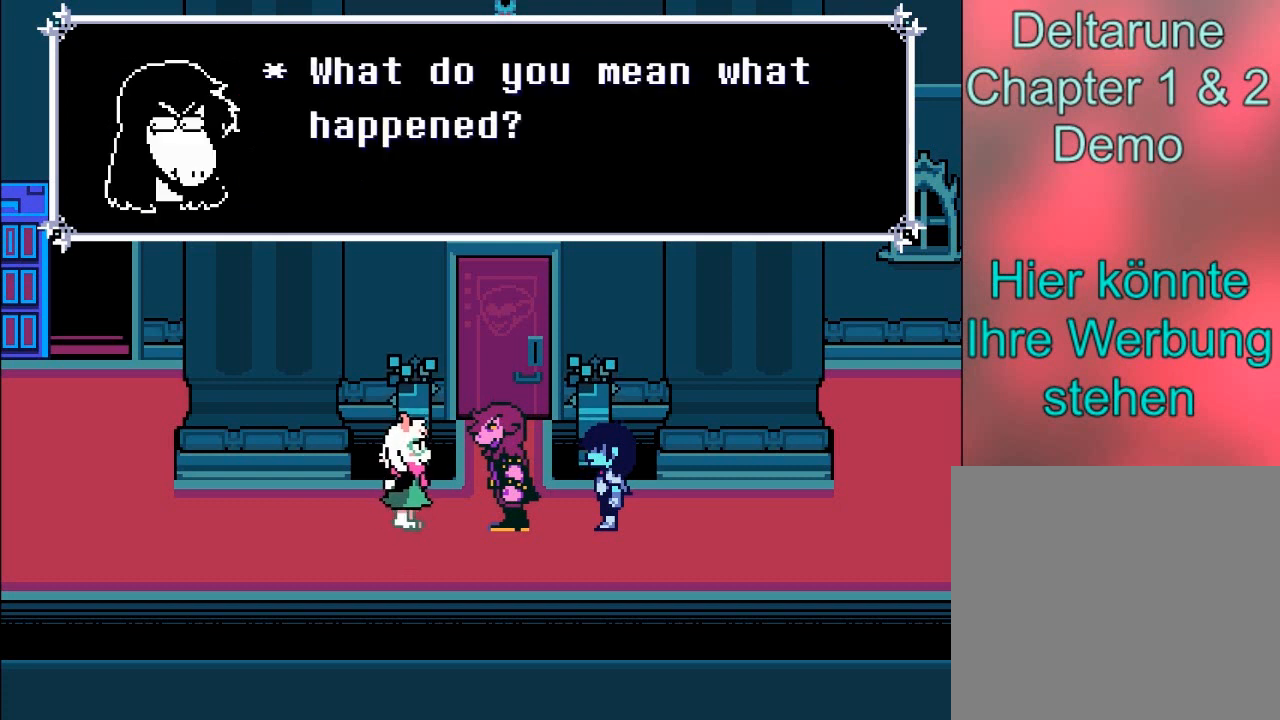
{"buttons": [], "left_stick": "center", "events": []}
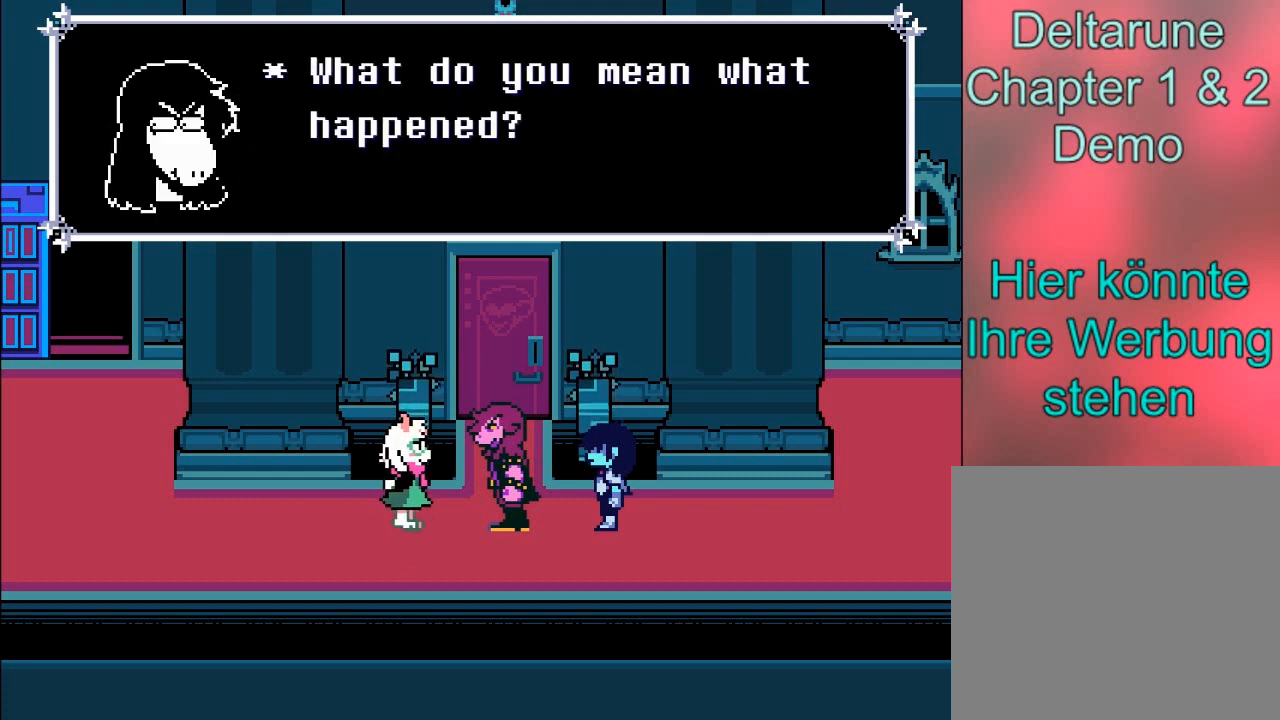
{"buttons": [], "left_stick": "center", "events": []}
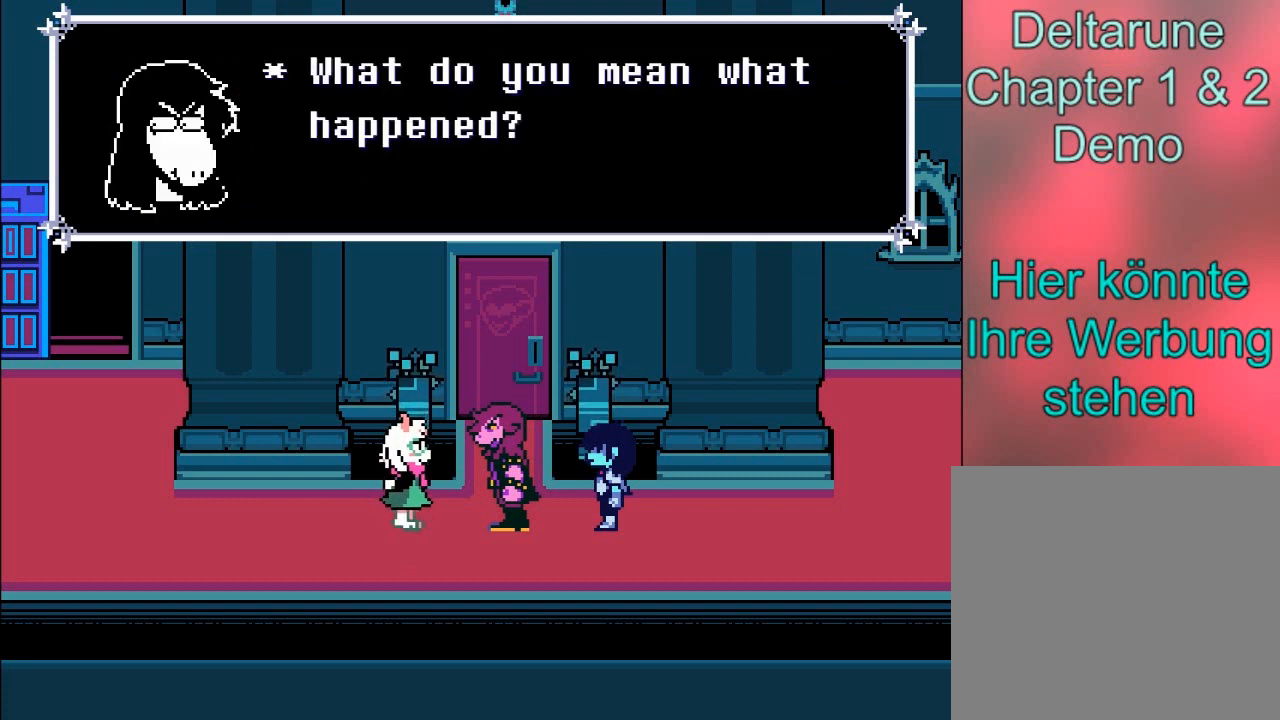
{"buttons": ["A"], "left_stick": "center", "events": [[434, "A", "down"]]}
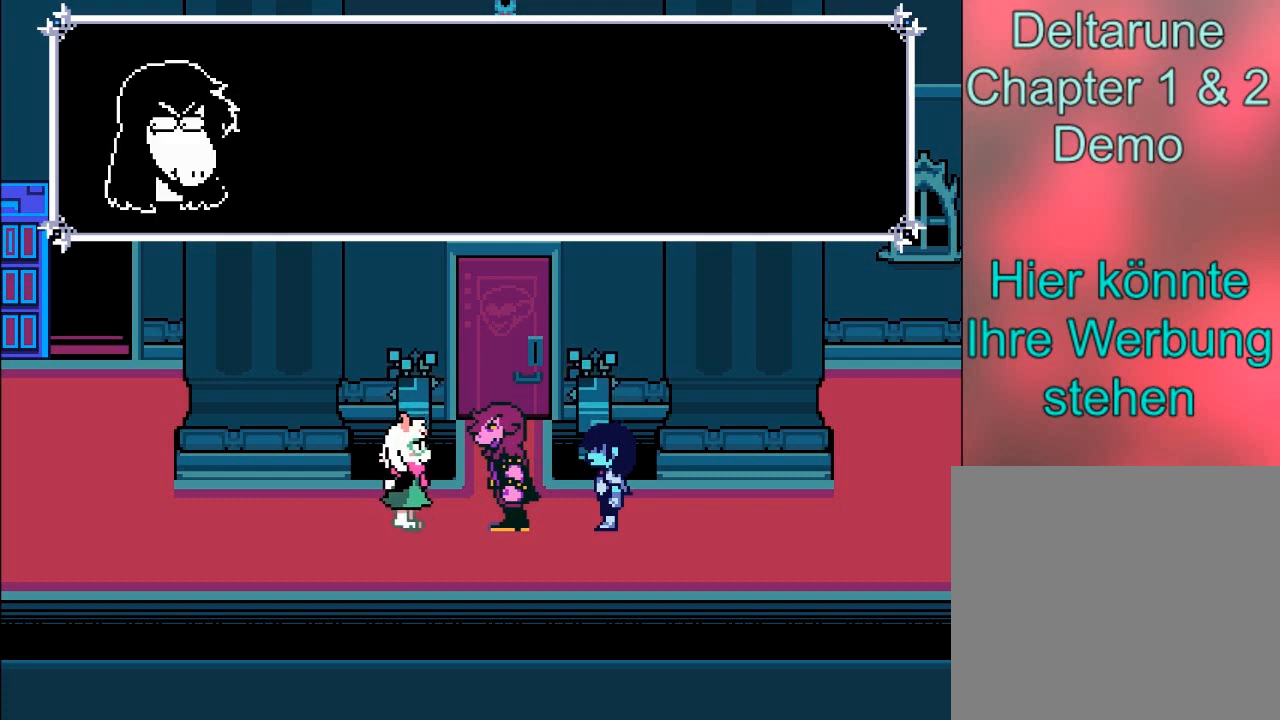
{"buttons": ["B"], "left_stick": "center", "events": [[167, "A", "up"], [434, "B", "down"]]}
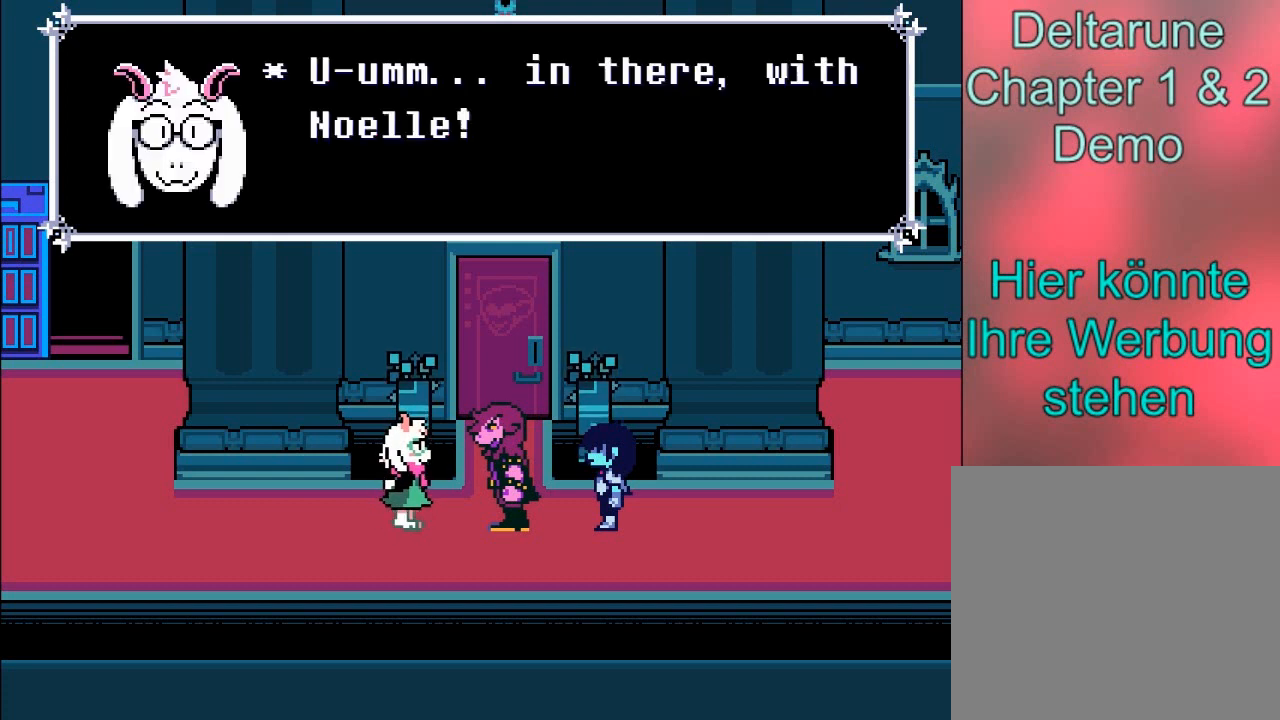
{"buttons": [], "left_stick": "center", "events": [[100, "B", "up"]]}
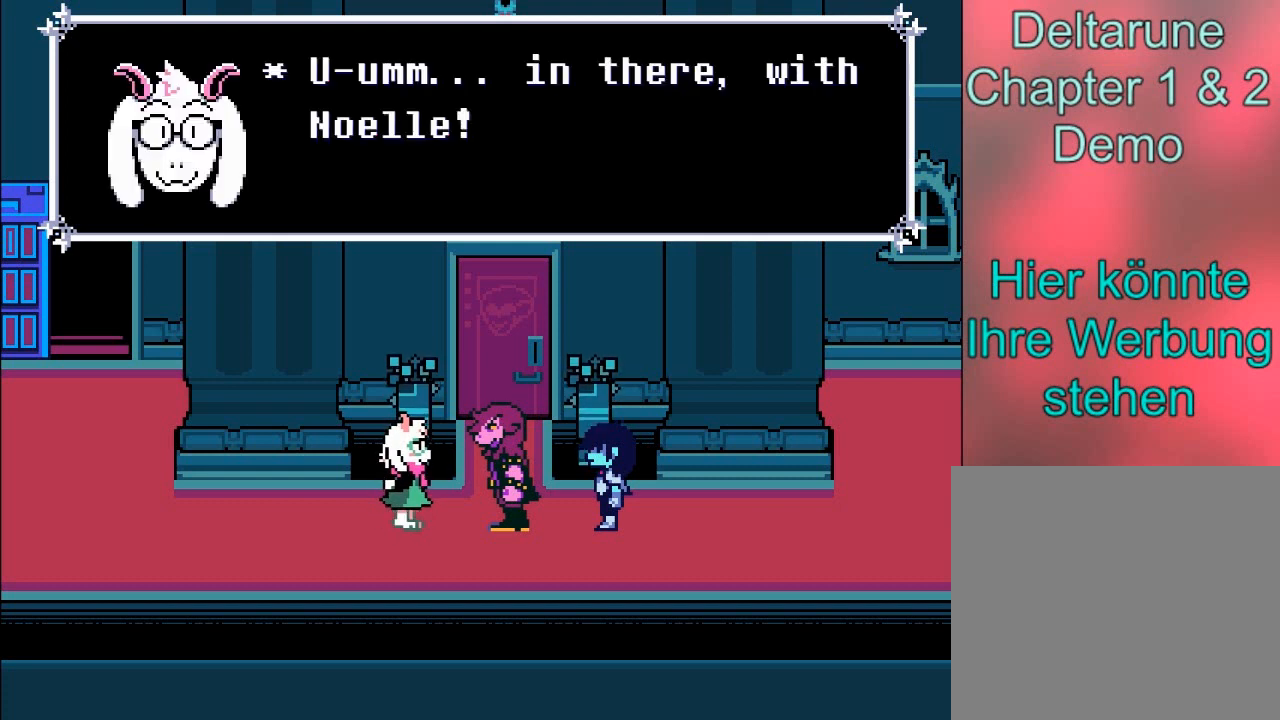
{"buttons": [], "left_stick": "center", "events": []}
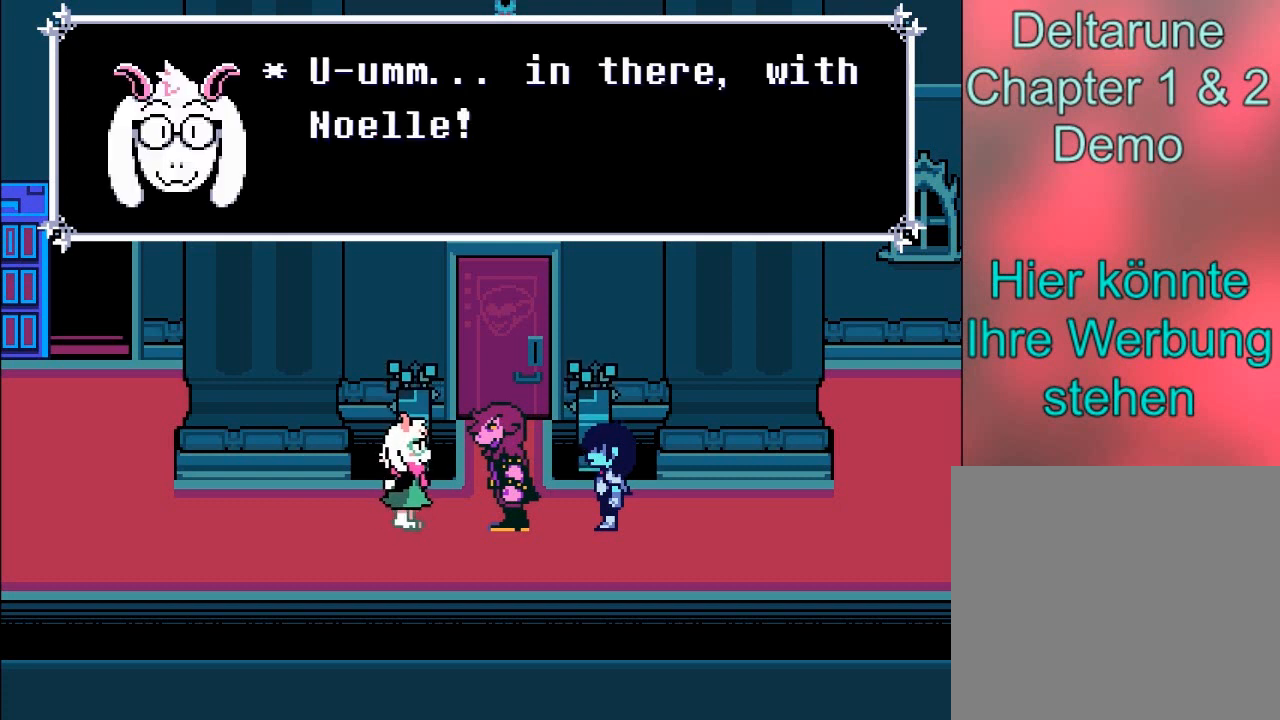
{"buttons": [], "left_stick": "center", "events": []}
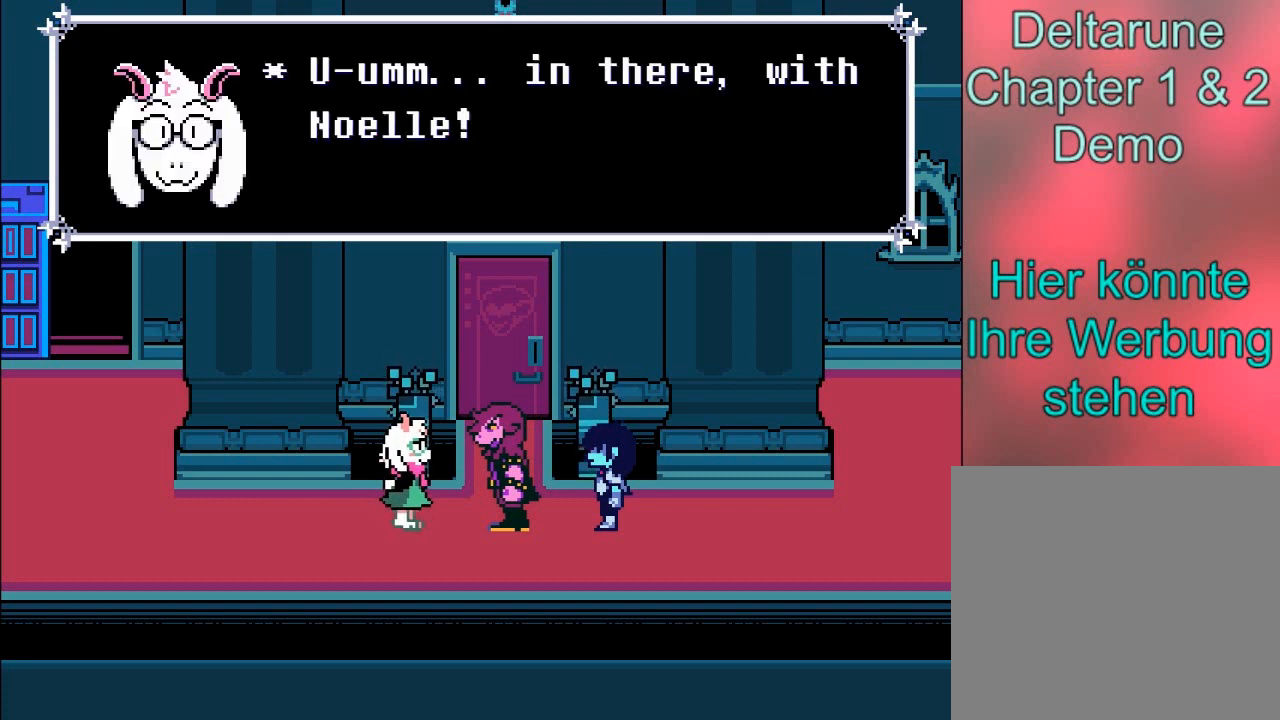
{"buttons": ["A"], "left_stick": "center", "events": [[434, "A", "down"]]}
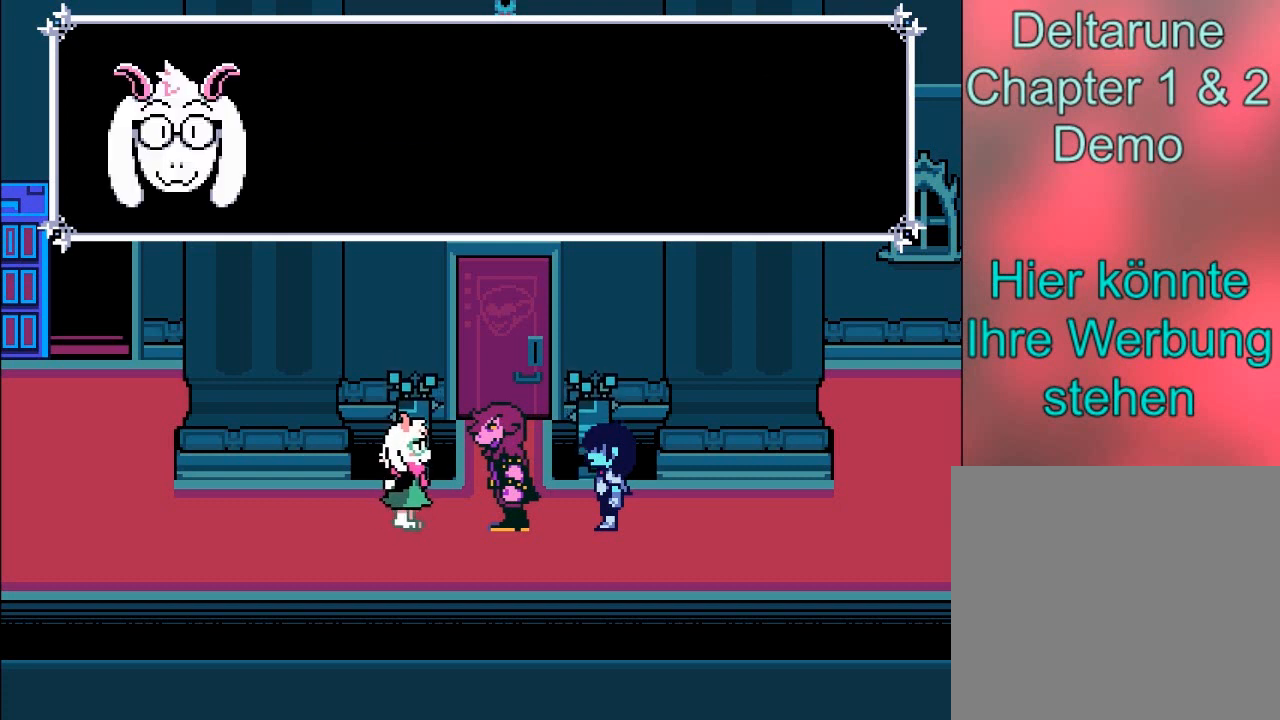
{"buttons": [], "left_stick": "center", "events": [[167, "A", "up"], [401, "B", "down"], [501, "B", "up"]]}
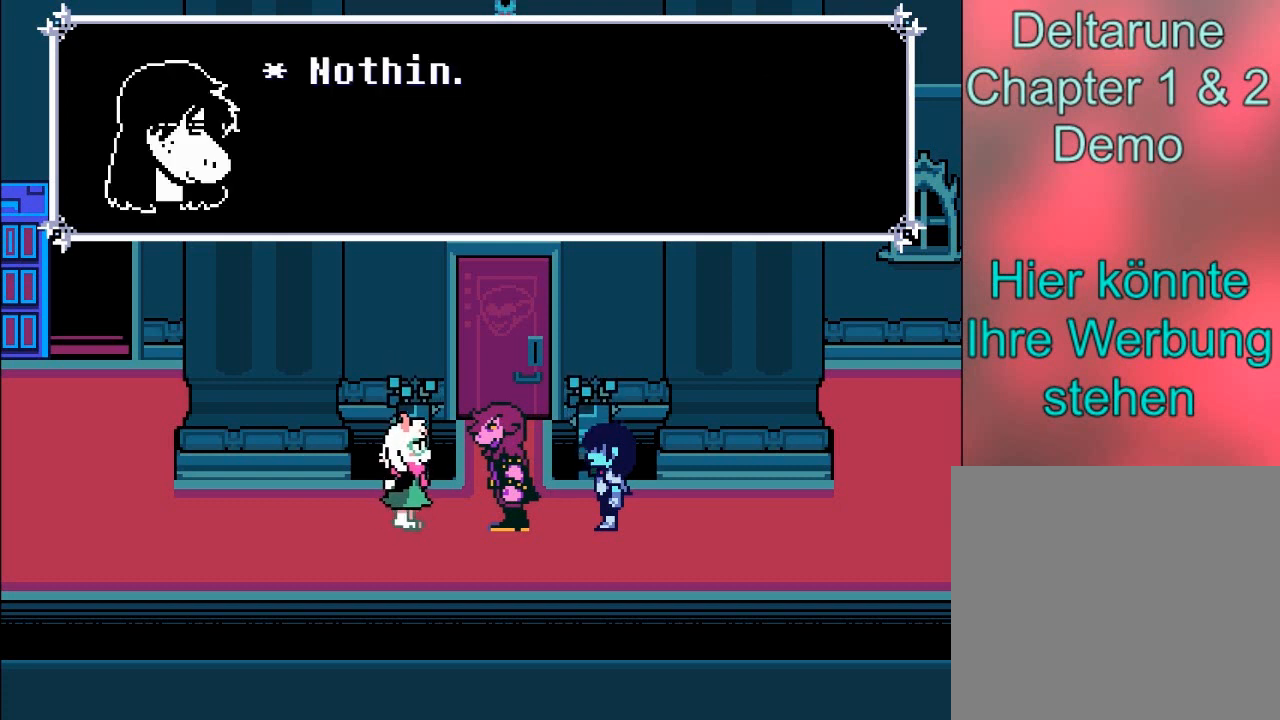
{"buttons": ["A"], "left_stick": "center", "events": [[500, "A", "down"]]}
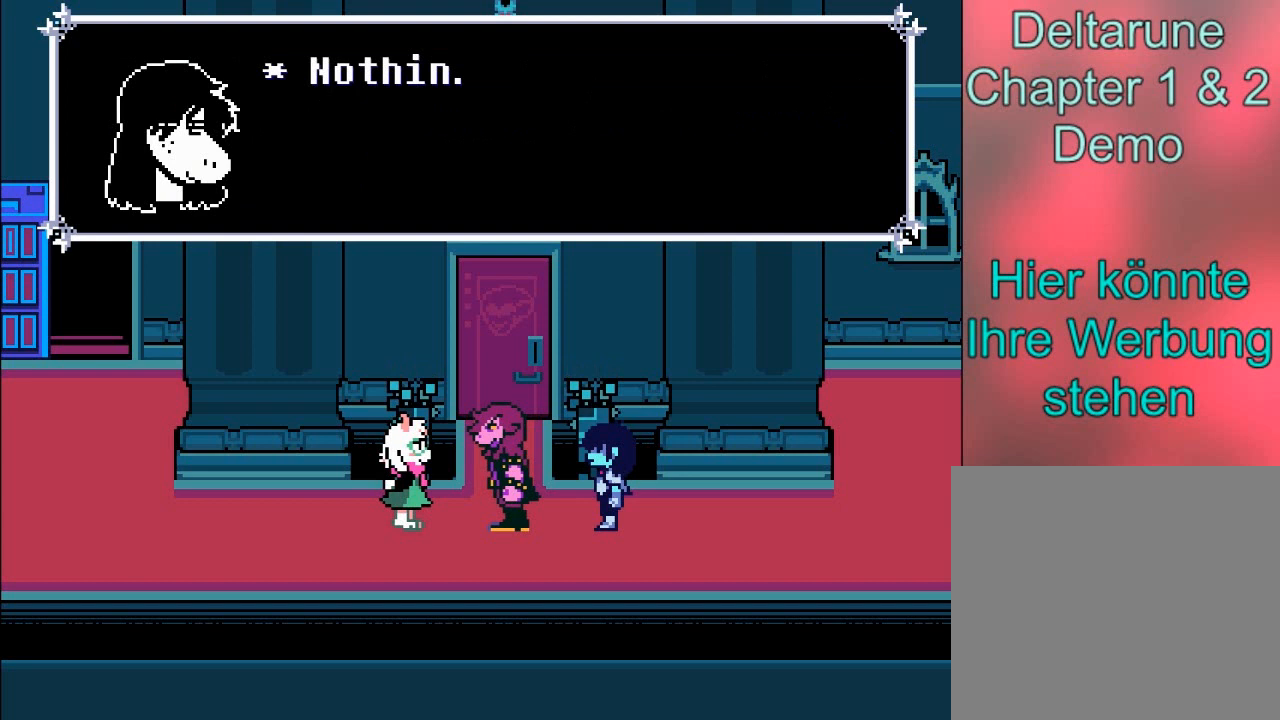
{"buttons": ["B"], "left_stick": "center", "events": [[234, "A", "up"], [467, "B", "down"]]}
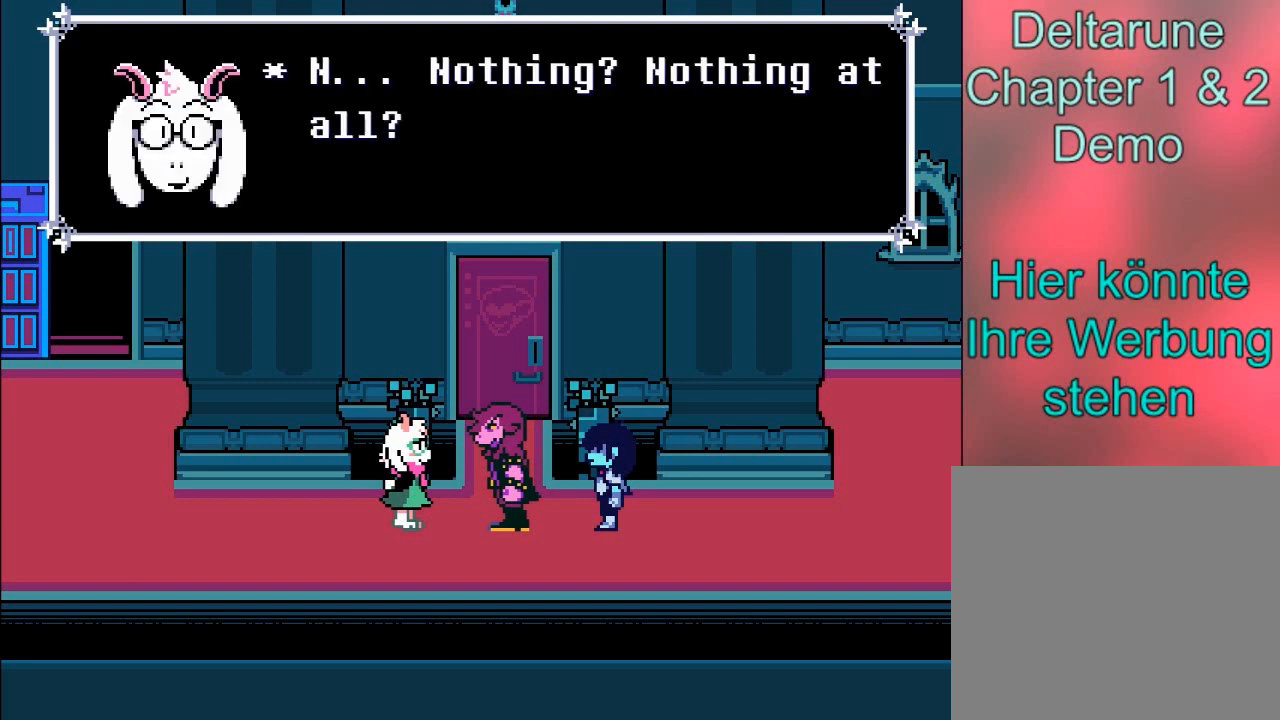
{"buttons": [], "left_stick": "center", "events": [[67, "B", "up"]]}
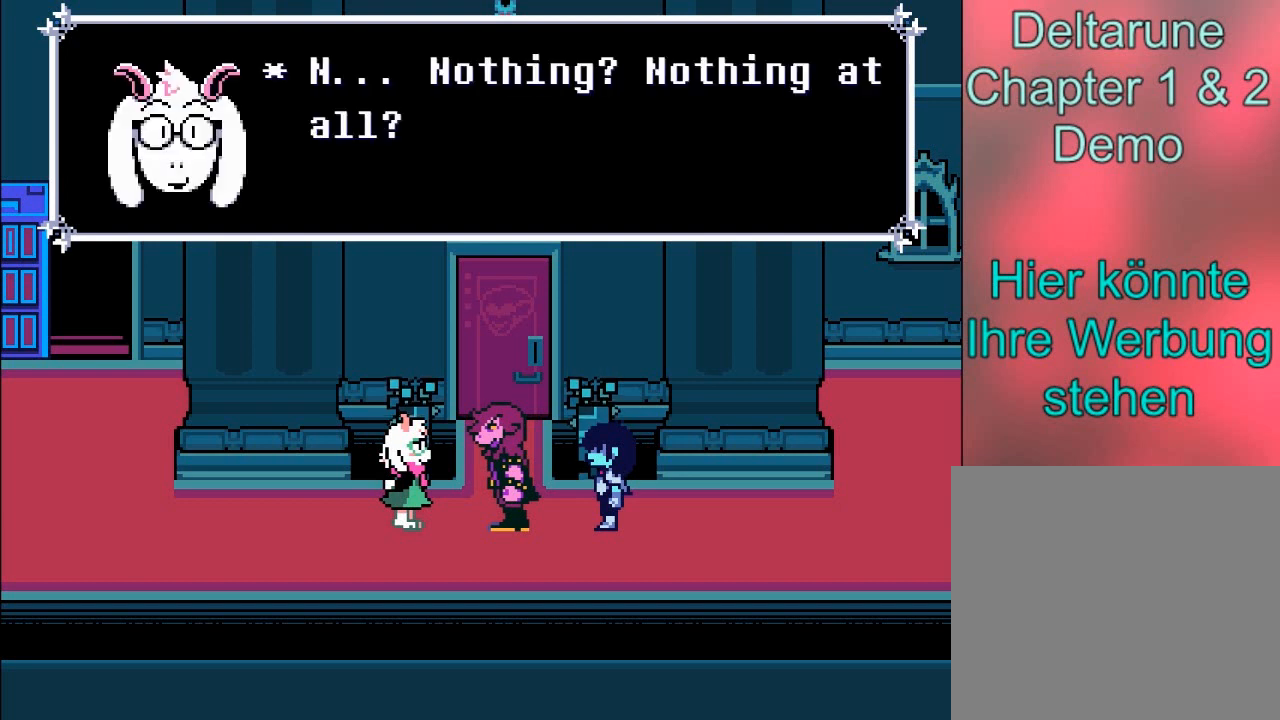
{"buttons": [], "left_stick": "center", "events": []}
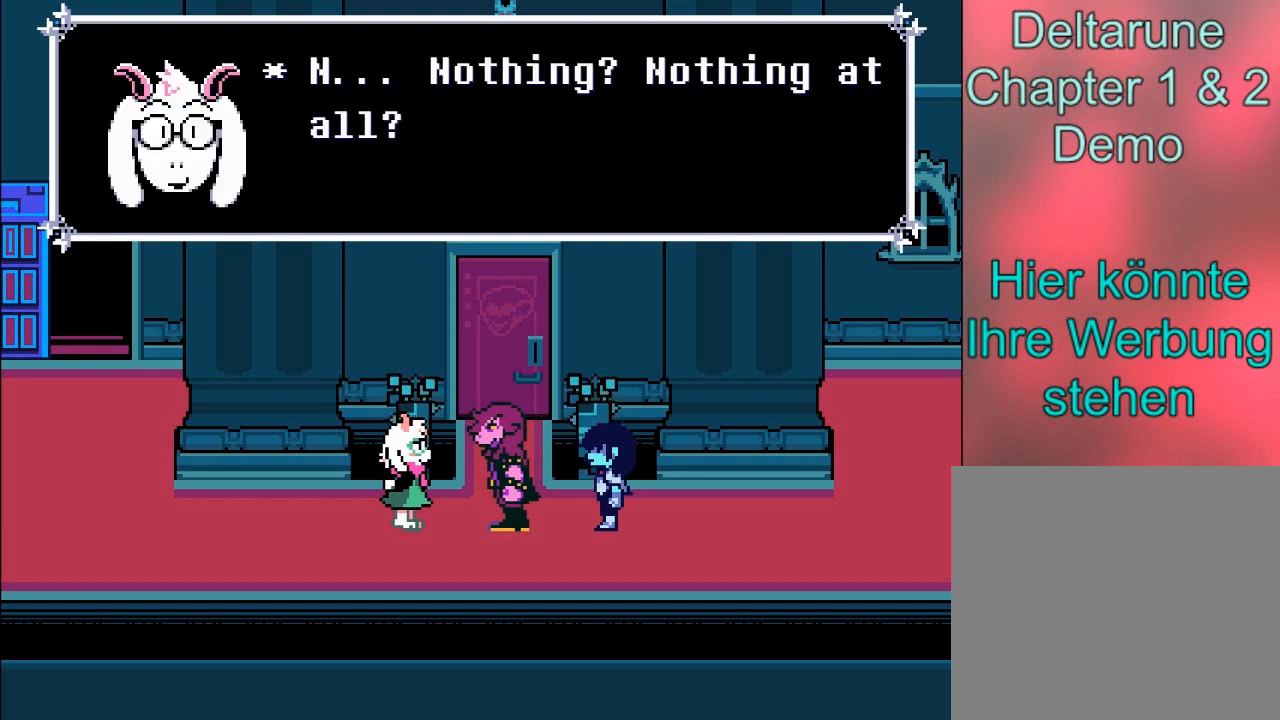
{"buttons": [], "left_stick": "center", "events": []}
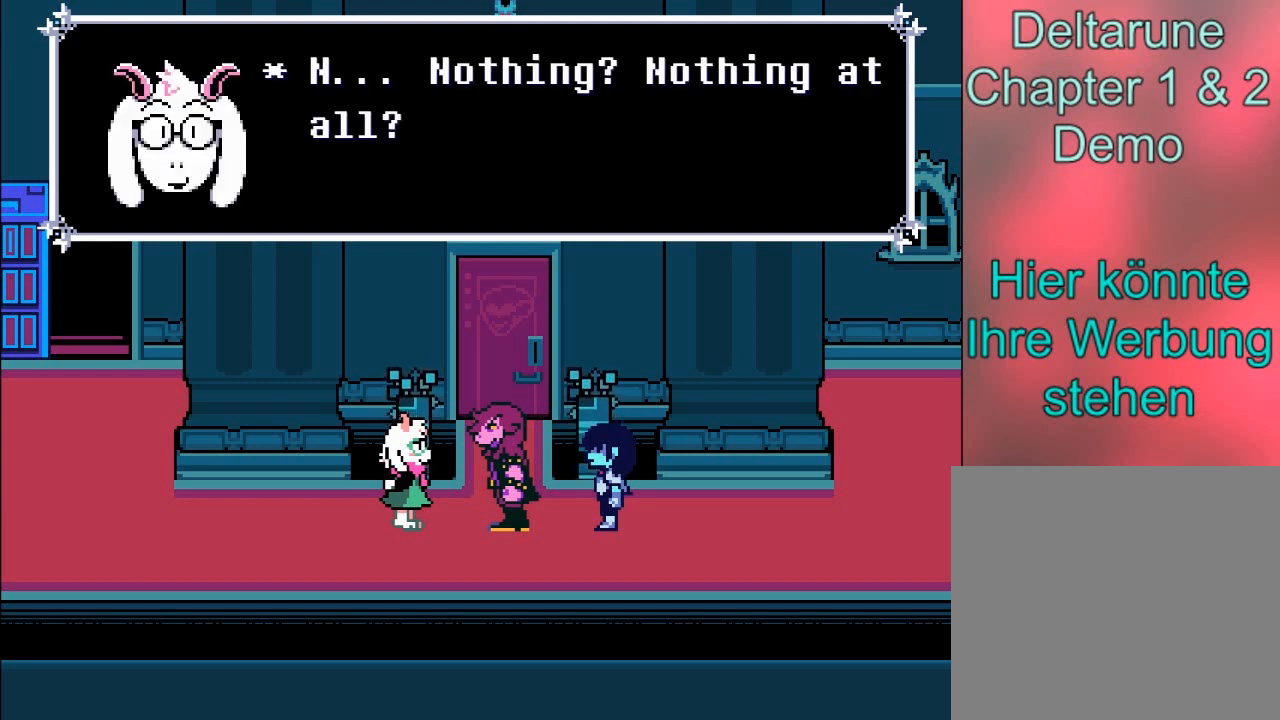
{"buttons": ["A"], "left_stick": "center", "events": [[501, "A", "down"]]}
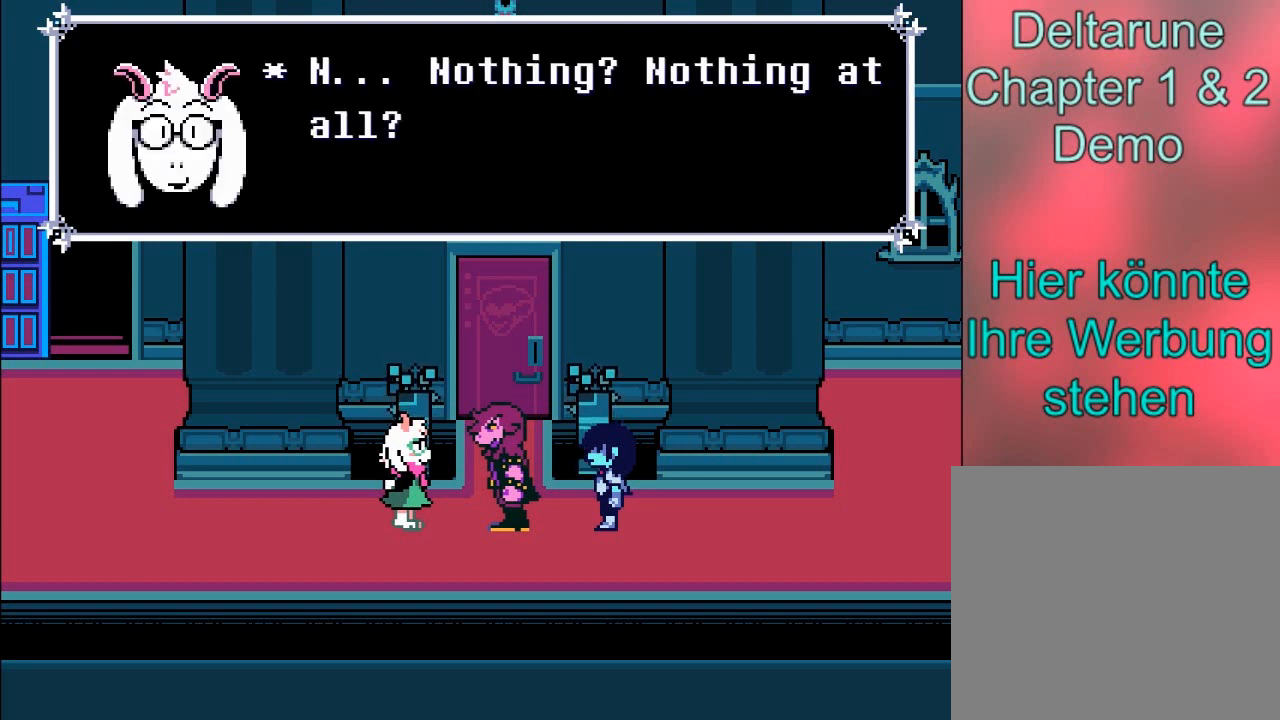
{"buttons": ["B"], "left_stick": "center", "events": [[200, "A", "up"], [434, "B", "down"]]}
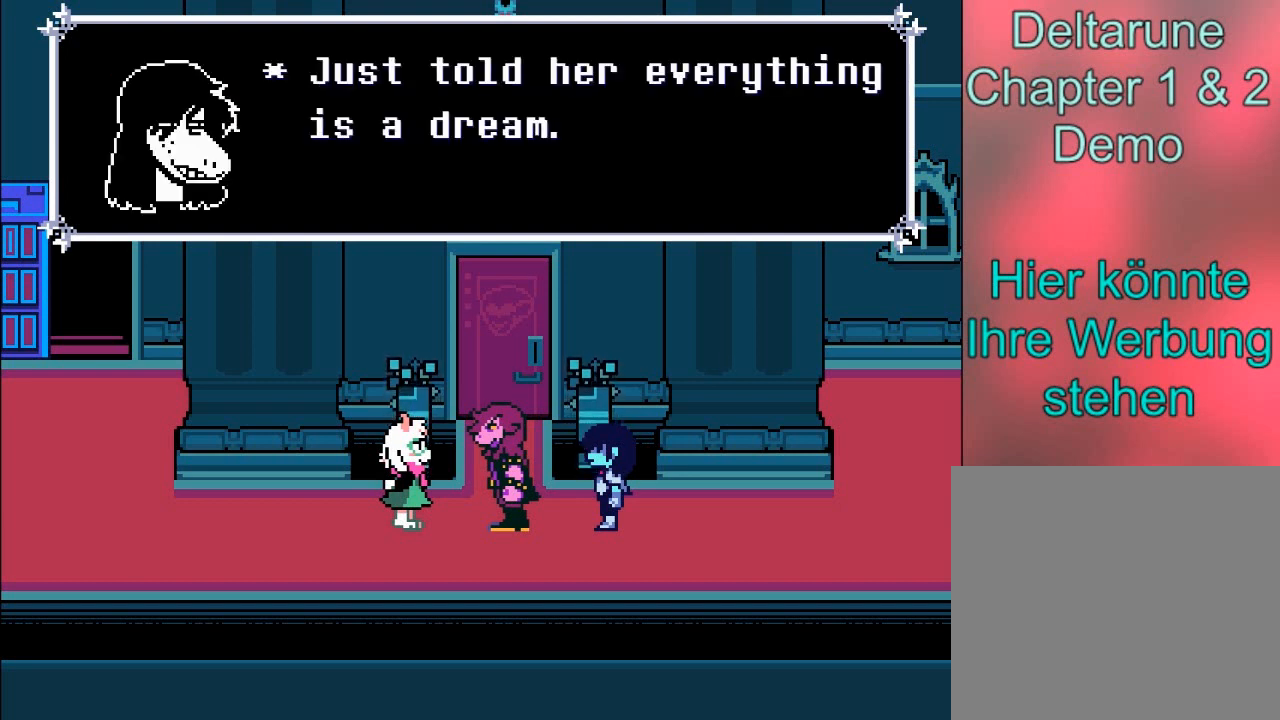
{"buttons": [], "left_stick": "center", "events": [[100, "B", "up"]]}
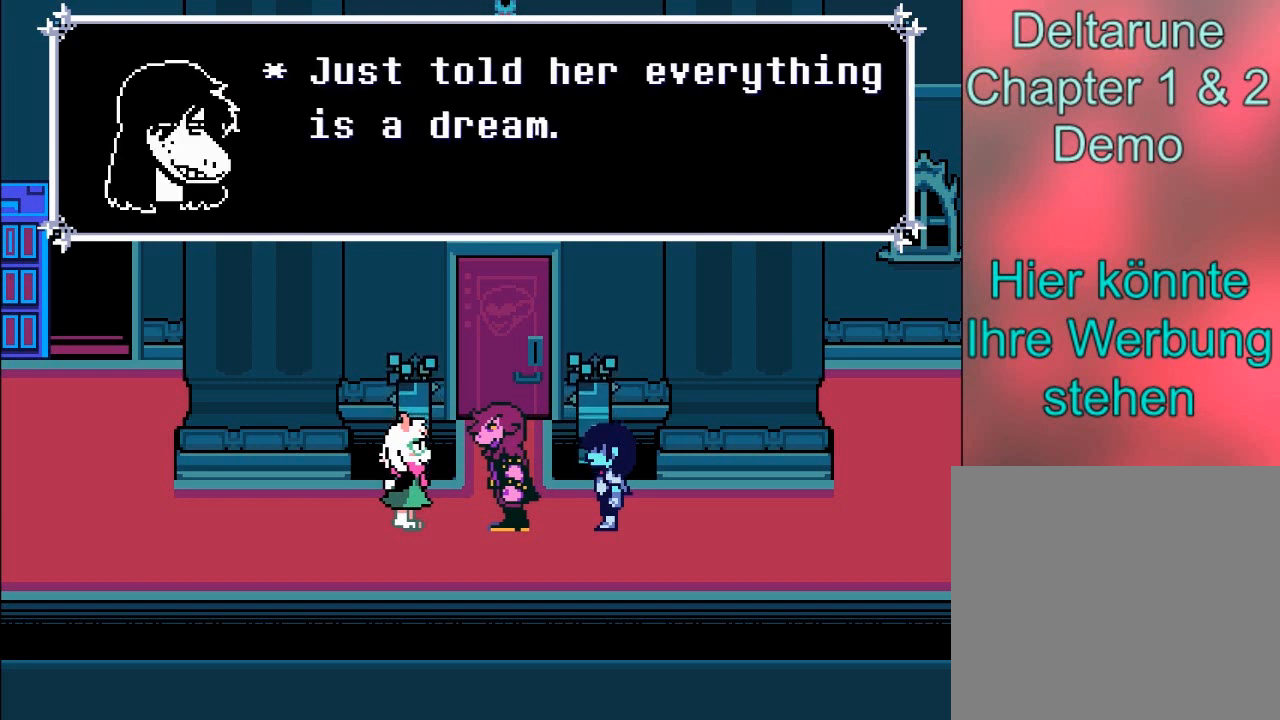
{"buttons": [], "left_stick": "center", "events": []}
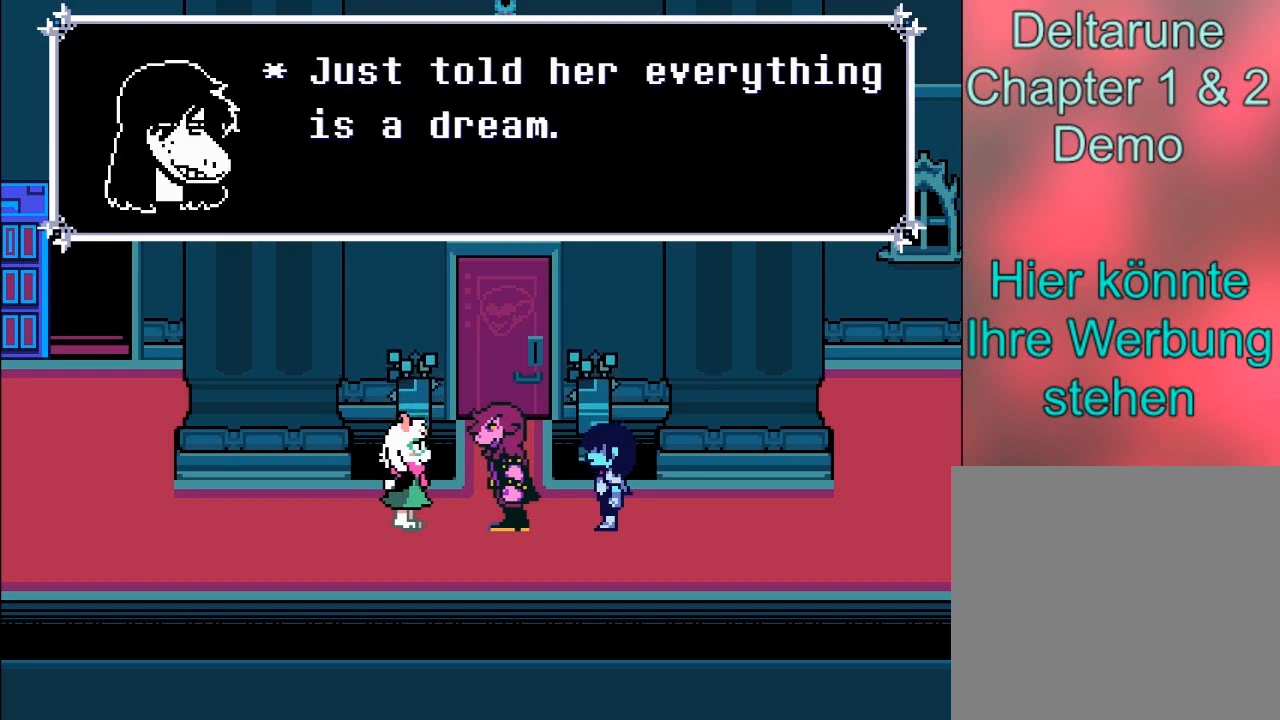
{"buttons": [], "left_stick": "center", "events": []}
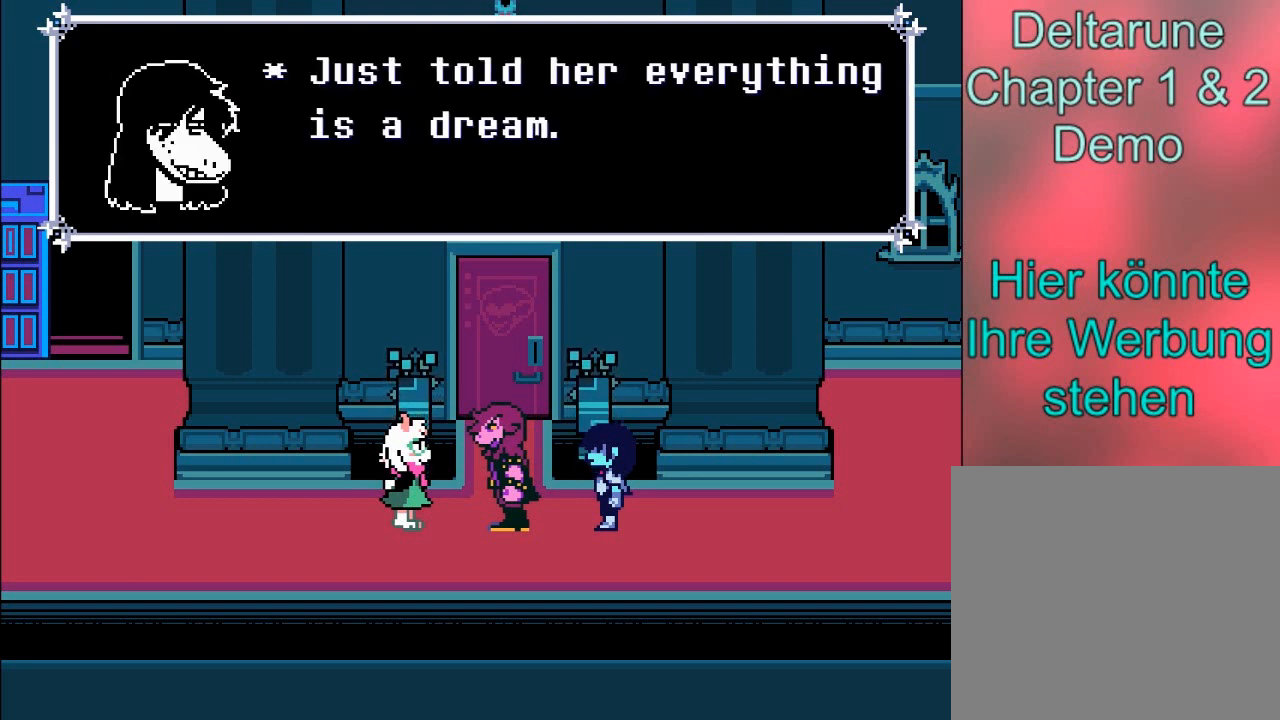
{"buttons": [], "left_stick": "center", "events": []}
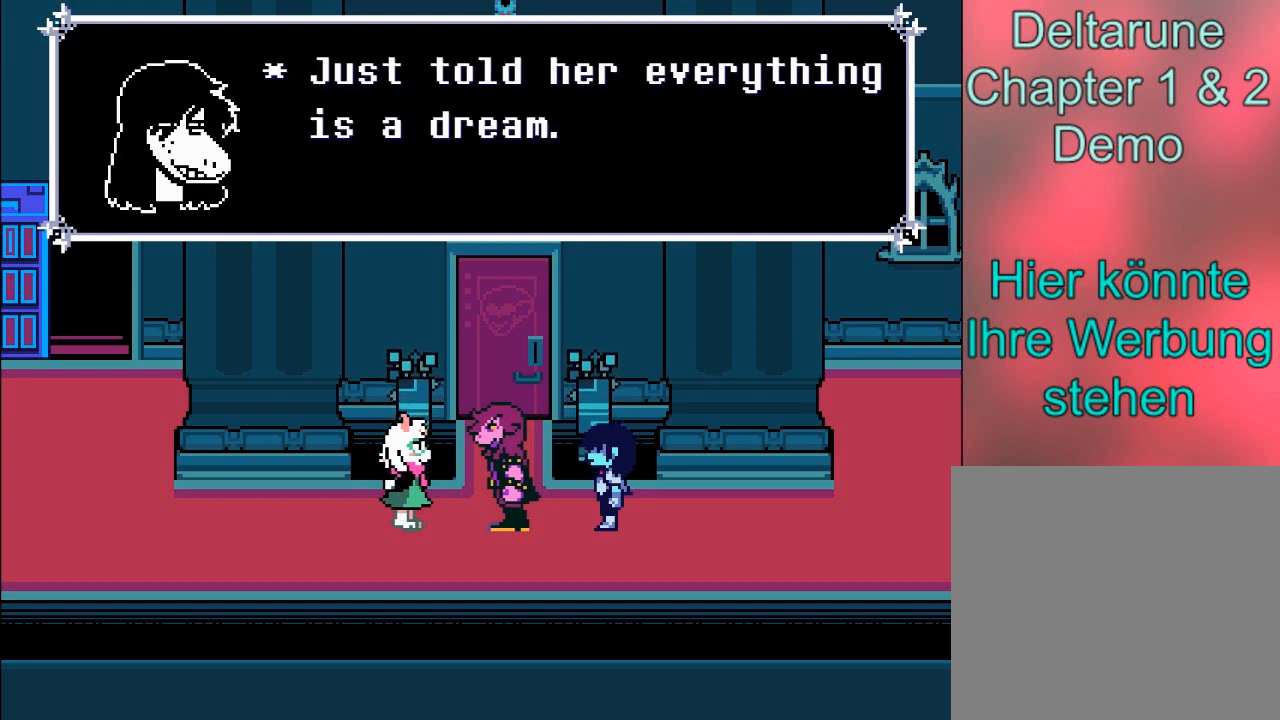
{"buttons": [], "left_stick": "center", "events": []}
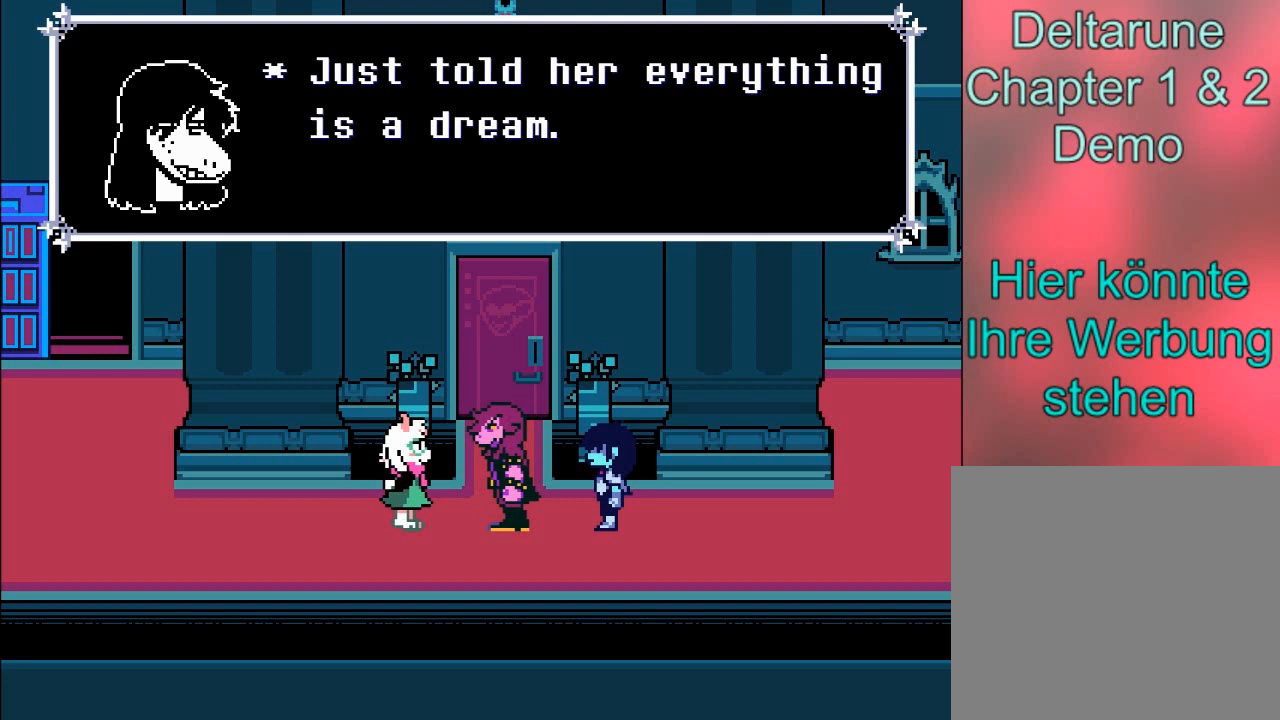
{"buttons": [], "left_stick": "center", "events": [[233, "A", "down"], [434, "A", "up"]]}
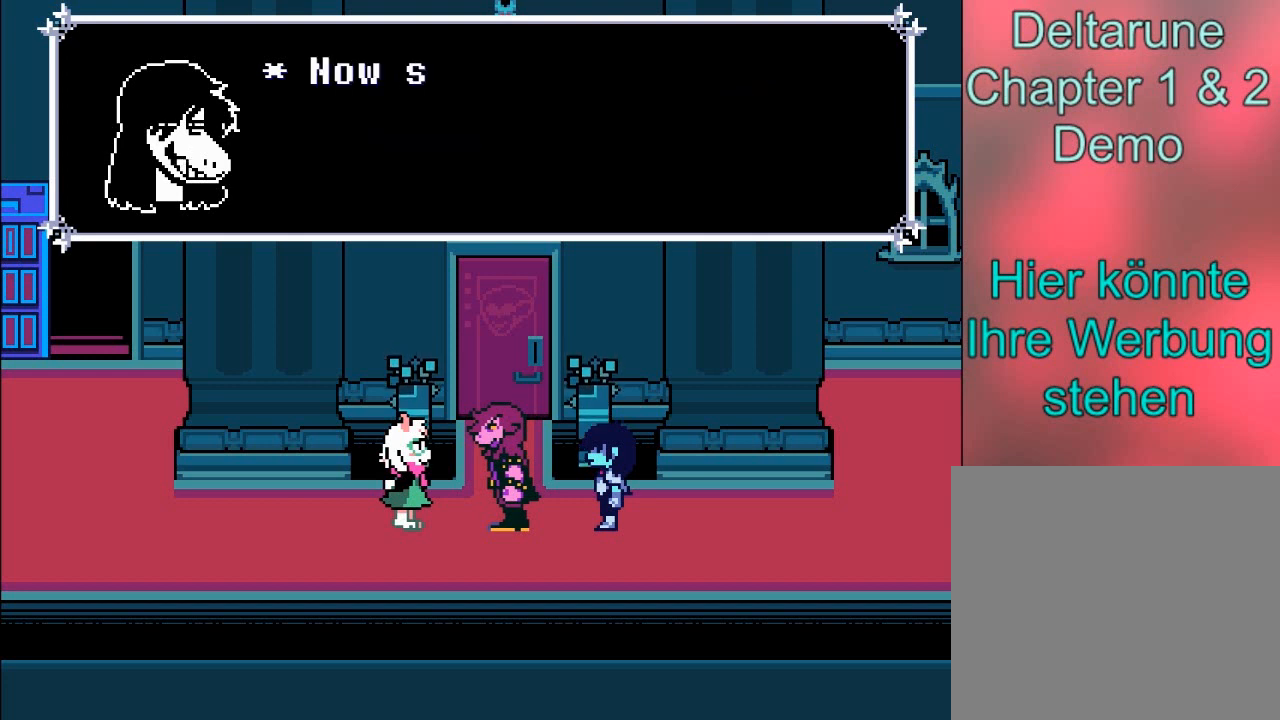
{"buttons": [], "left_stick": "center", "events": [[134, "B", "down"], [267, "B", "up"]]}
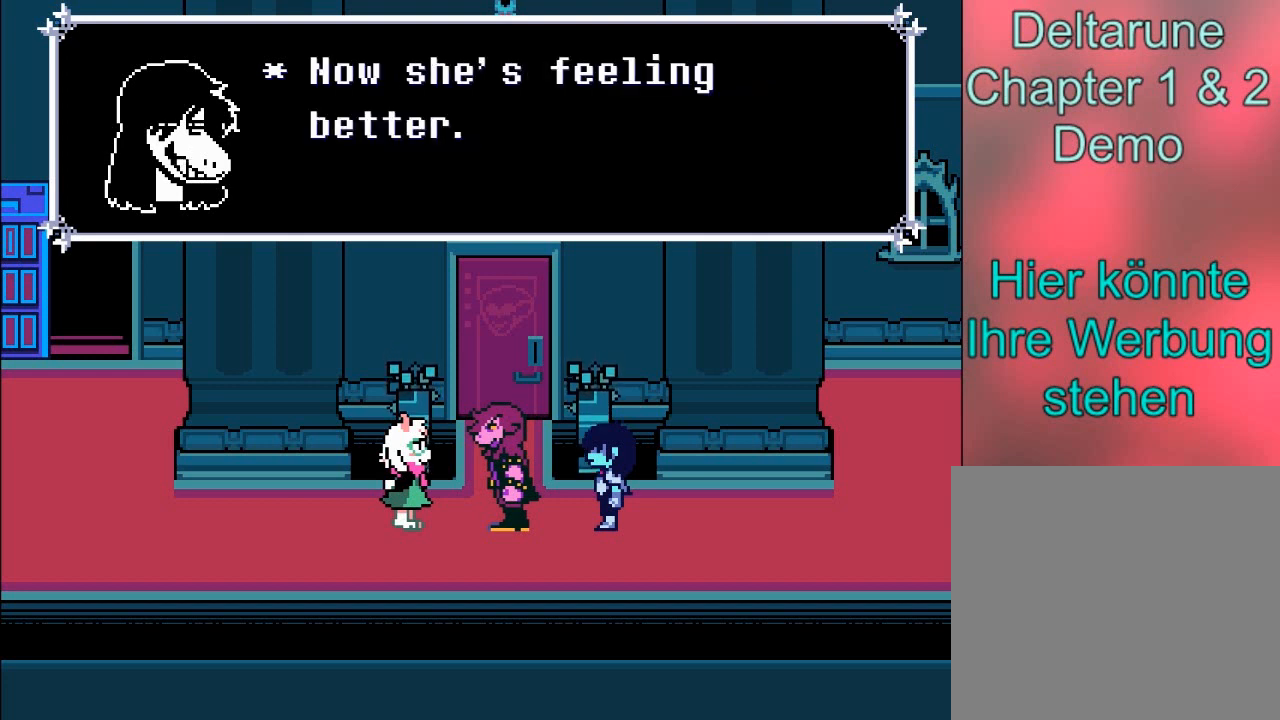
{"buttons": [], "left_stick": "center", "events": []}
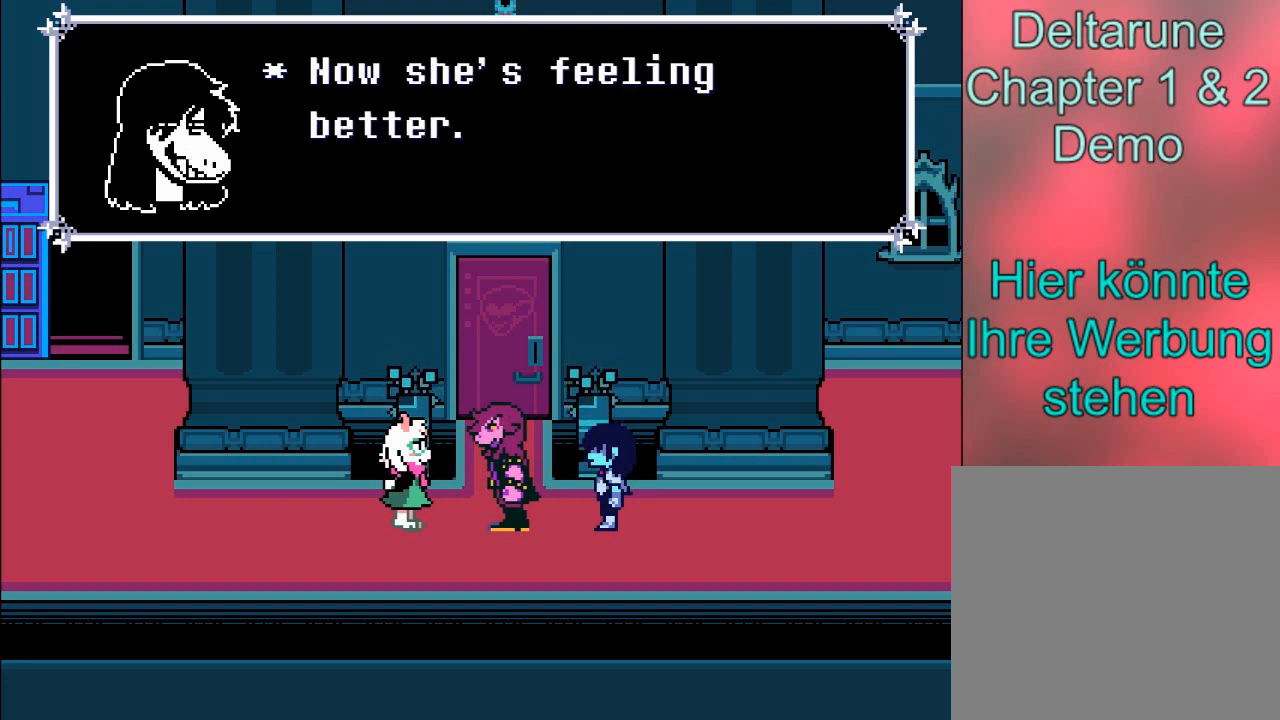
{"buttons": ["A"], "left_stick": "center", "events": [[301, "A", "down"]]}
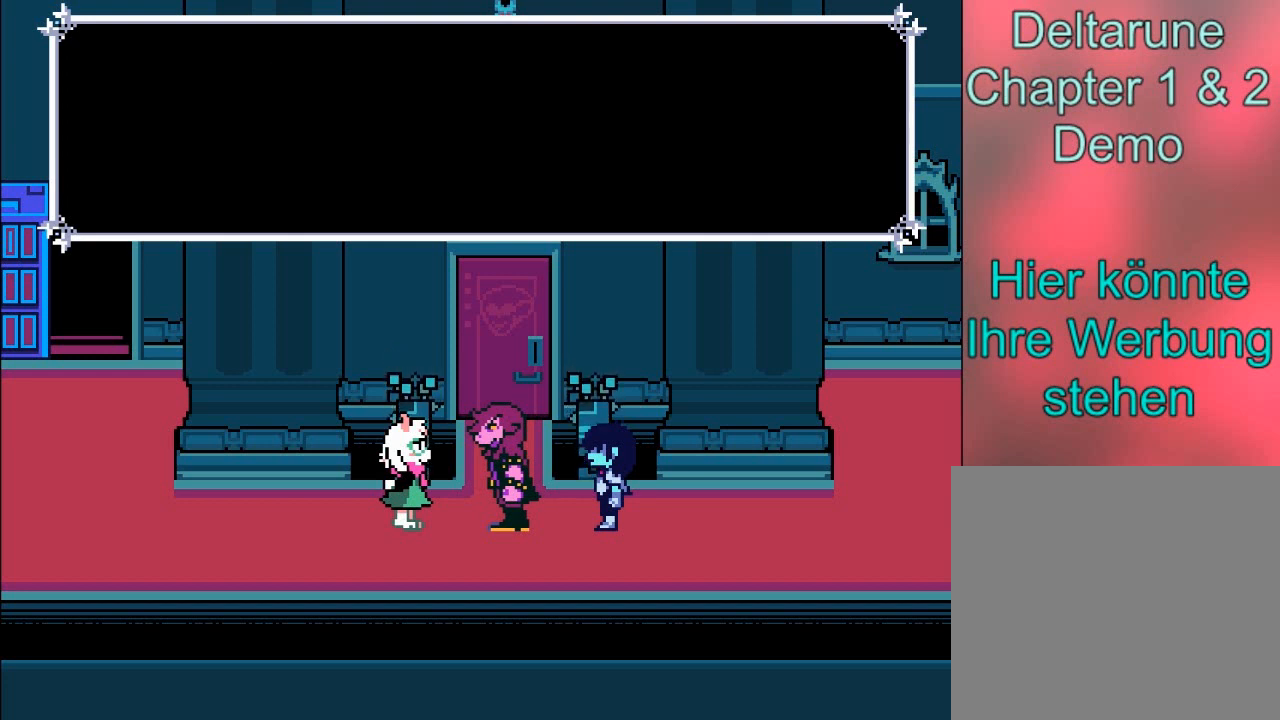
{"buttons": [], "left_stick": "center", "events": [[33, "A", "up"], [200, "B", "down"], [367, "B", "up"]]}